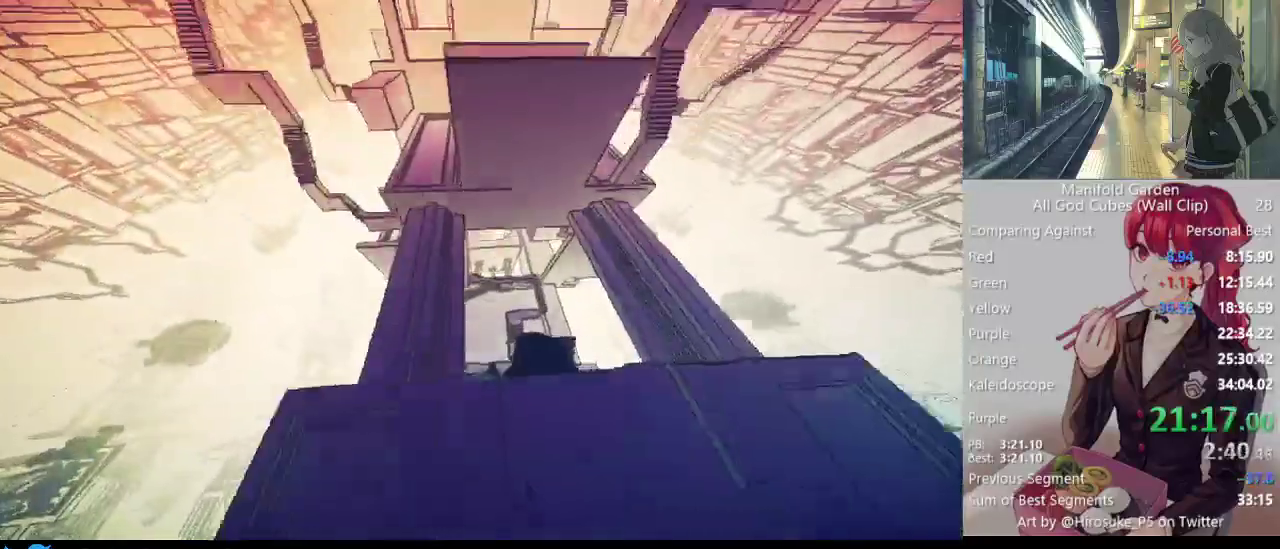
Gameplay with keyboard and mouse; each line is a JSON object with the keys and mouse buttons held at the frame after it. "events" lists presses ("down") and releases ("up") of "1", "2", "3", "4", "5", "a", "alt", "c", "caps_lock", "ctrl", "d", "e", "f", "g", "q", "r", "s", "shift", "space", "t", "tab", "v", "w", "x", "z", "mouse_left", "mouse_wheel" and "mouse_right" between this image and that frame as [ms after this image, input, new state], when the widget could be followed in between. "mouse_left", "mouse_wheel", "mouse_right" = the "left", "wheel", "right" buttons of the "mouse" list. No other keys are recorded. "wheel" means that the mouse wheel is clicked or scrolled. Not read: mouse_move.
{"keys": ["shift", "w"], "mouse": [], "events": []}
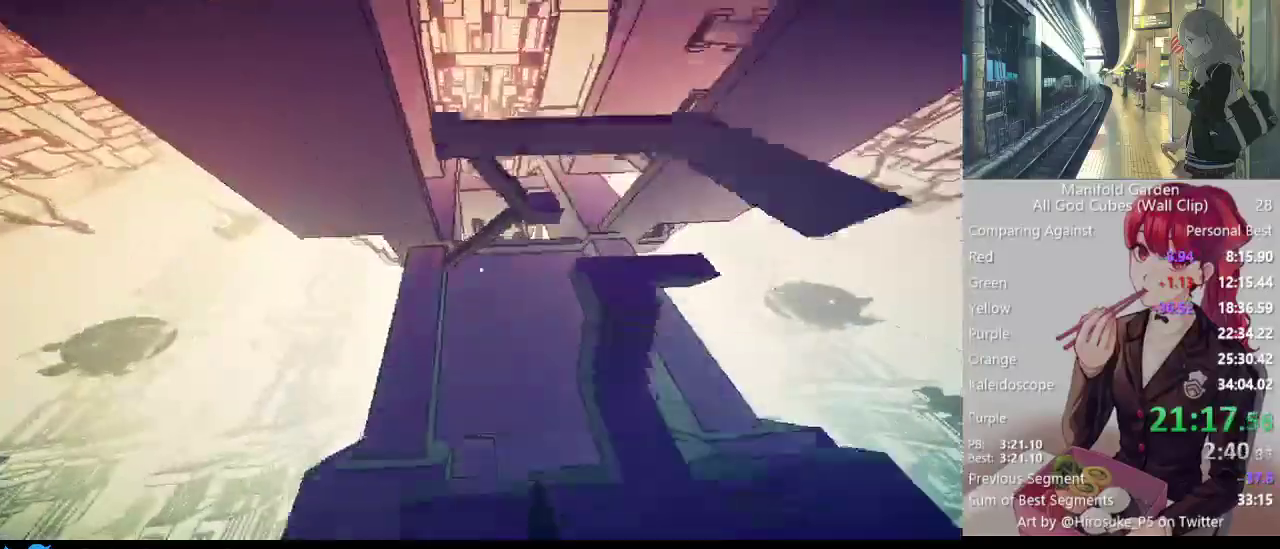
{"keys": ["shift", "w"], "mouse": [], "events": [[67, "a", "down"], [167, "a", "up"]]}
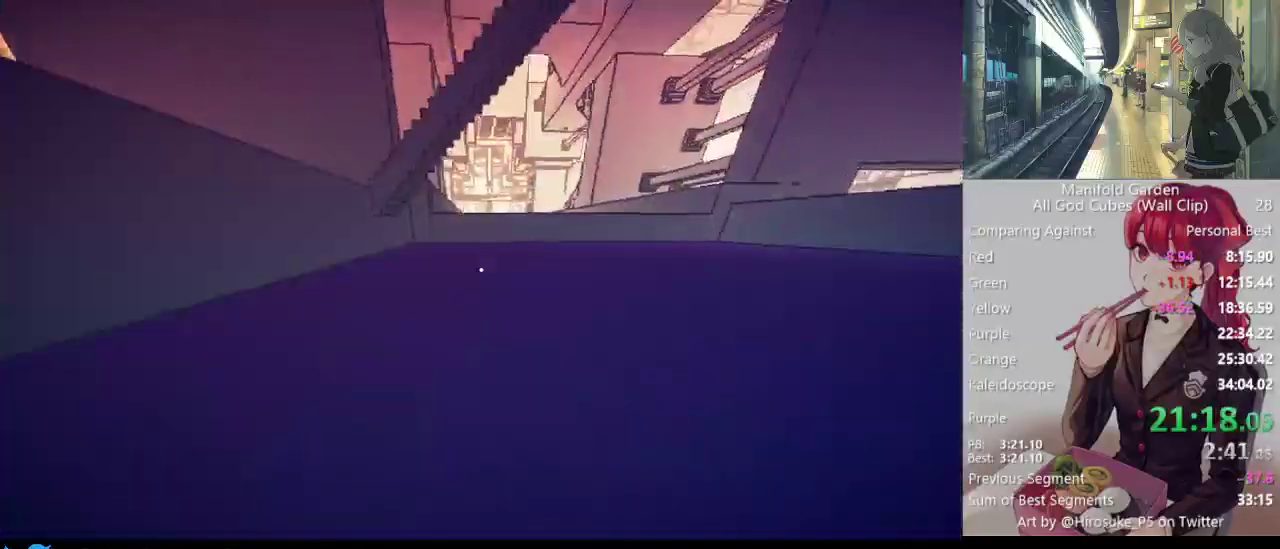
{"keys": ["shift", "w"], "mouse": [], "events": []}
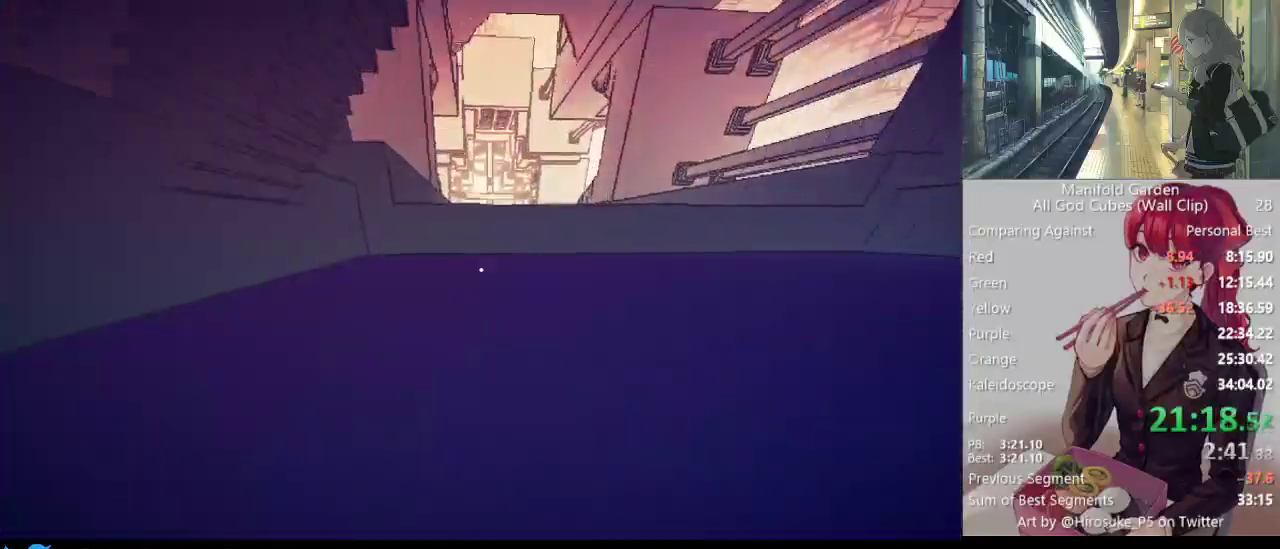
{"keys": ["shift", "w"], "mouse": [], "events": []}
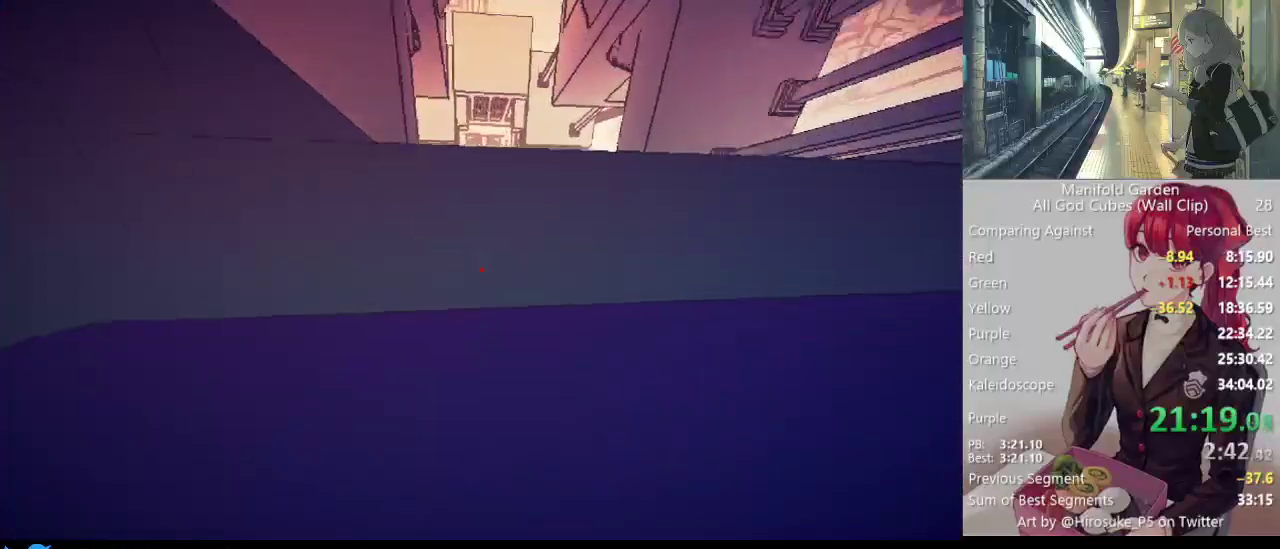
{"keys": ["a"], "mouse": [], "events": [[67, "shift", "up"], [117, "w", "up"], [217, "mouse_right", "down"], [350, "a", "down"], [350, "mouse_right", "up"]]}
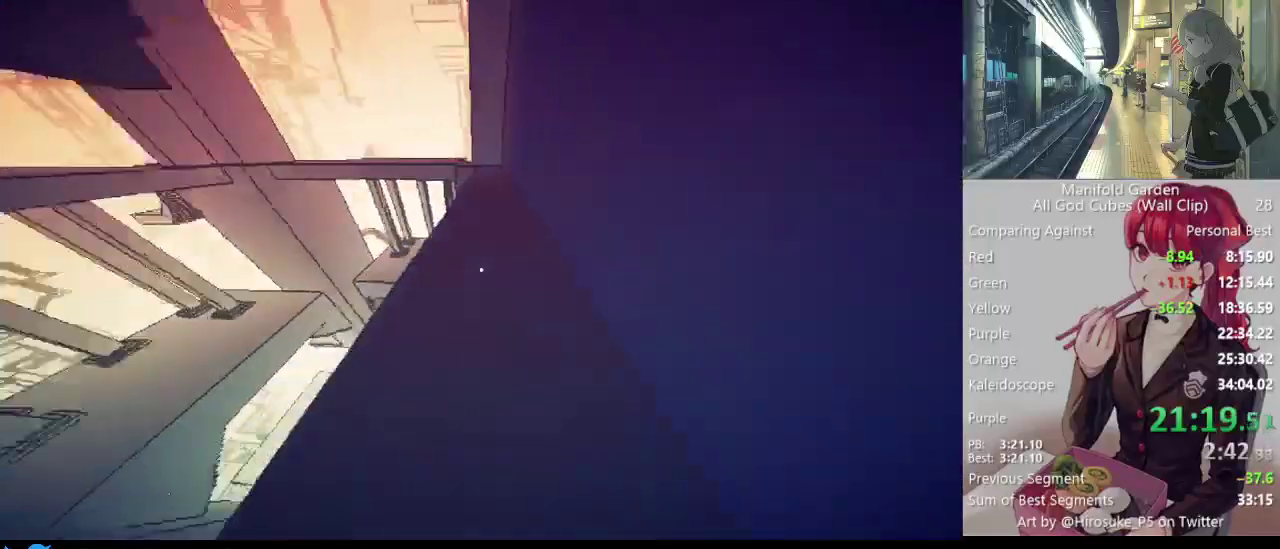
{"keys": ["d"], "mouse": [], "events": [[367, "a", "up"], [367, "d", "down"]]}
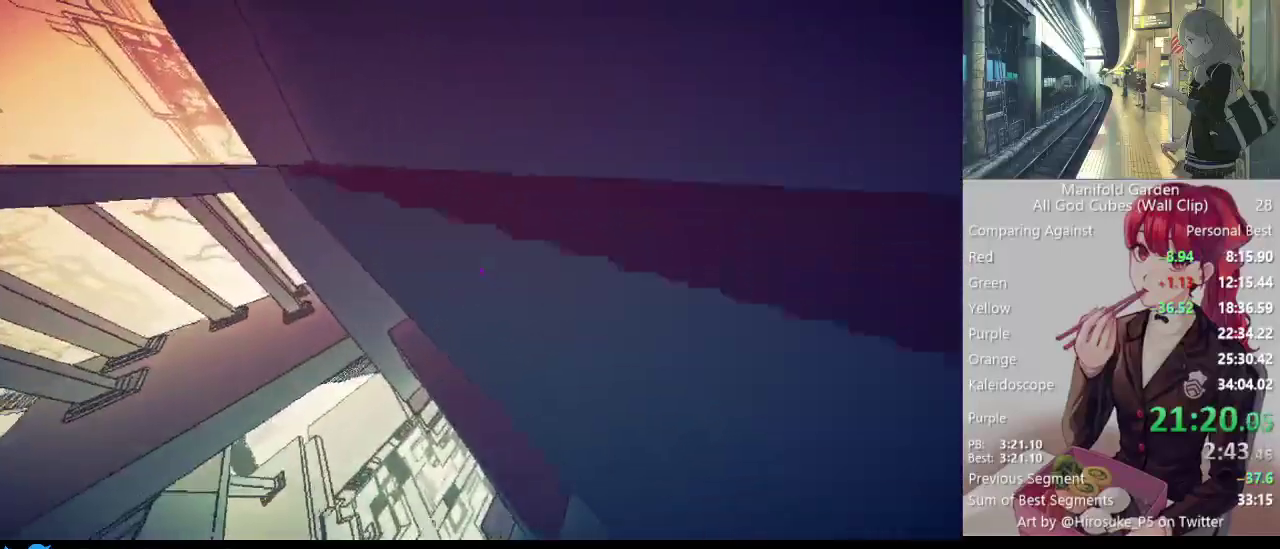
{"keys": ["a", "shift", "w"], "mouse": [], "events": [[17, "d", "up"], [50, "mouse_right", "down"], [150, "mouse_right", "up"], [433, "a", "down"], [433, "shift", "down"], [483, "w", "down"]]}
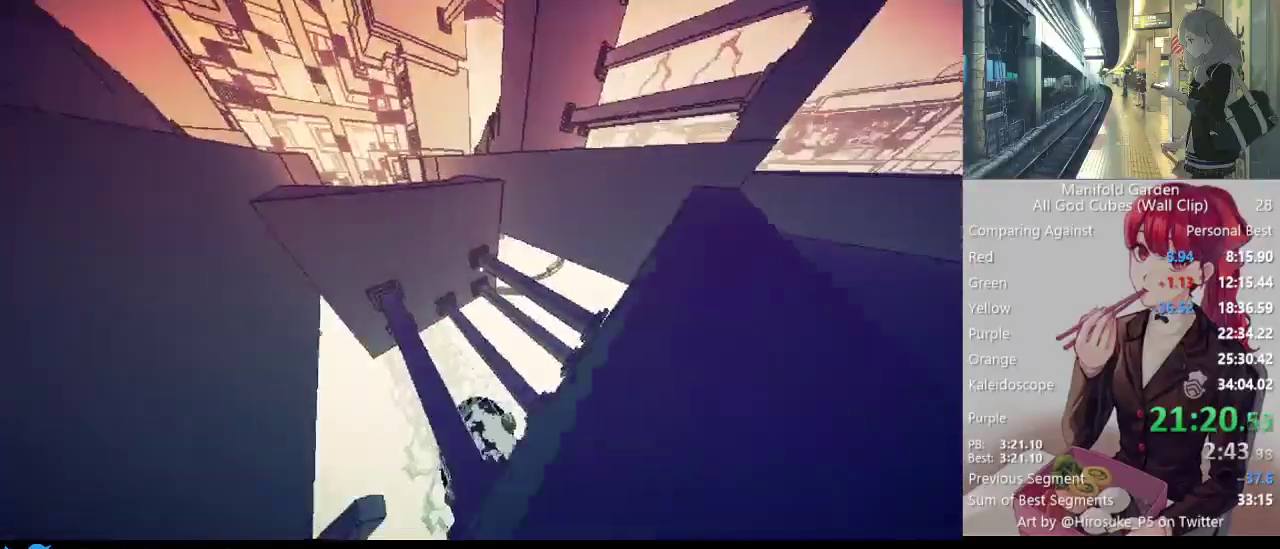
{"keys": ["shift"], "mouse": [], "events": [[117, "a", "up"], [450, "w", "up"]]}
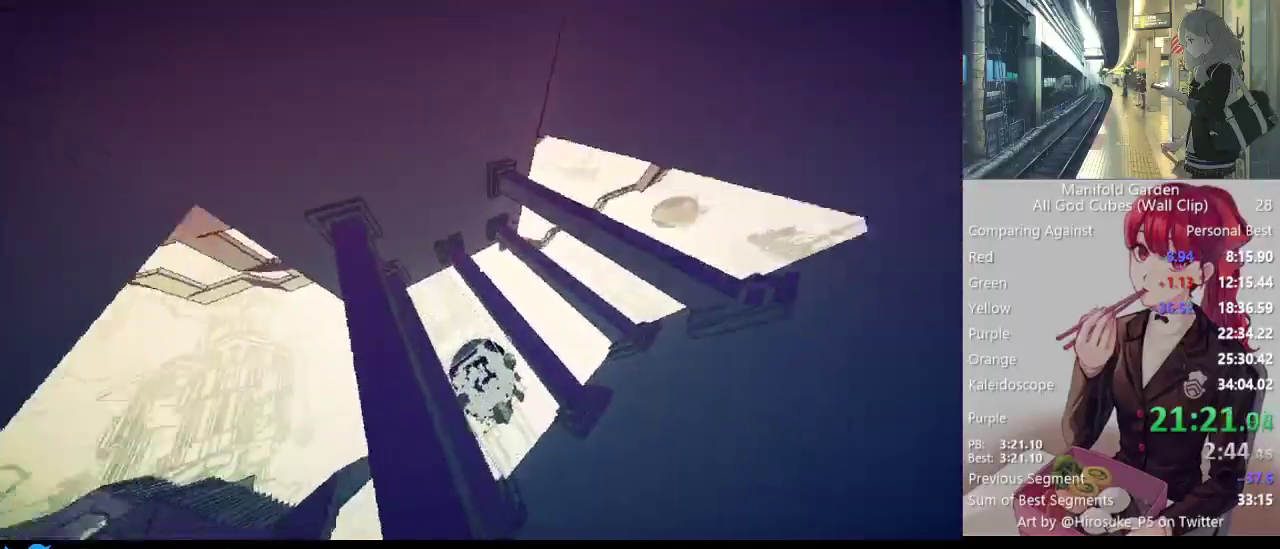
{"keys": ["shift"], "mouse": [], "events": []}
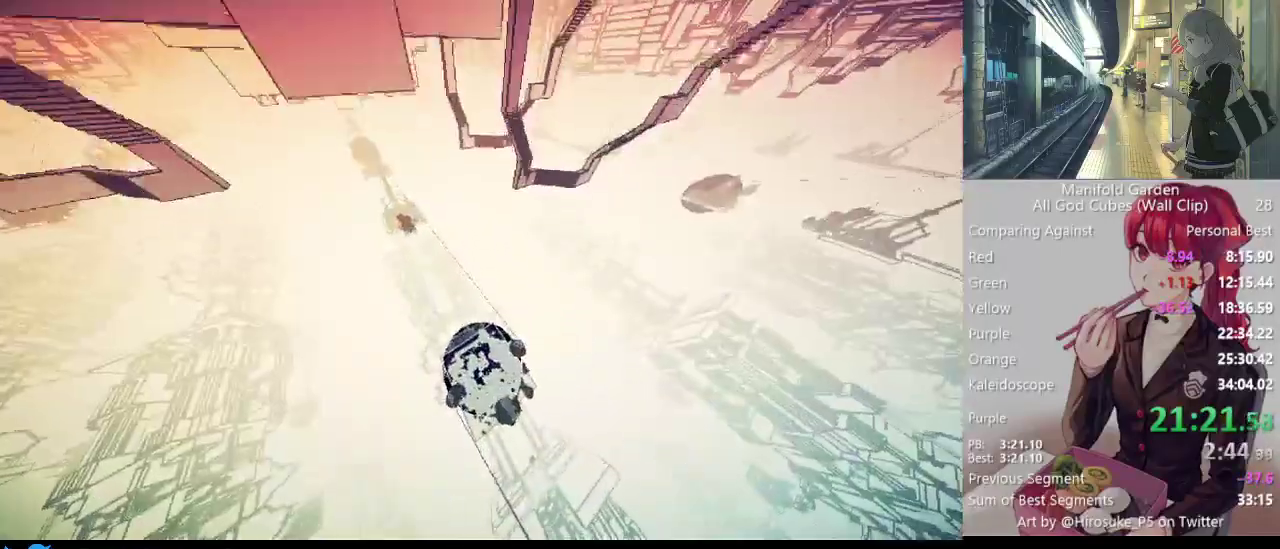
{"keys": ["shift"], "mouse": [], "events": []}
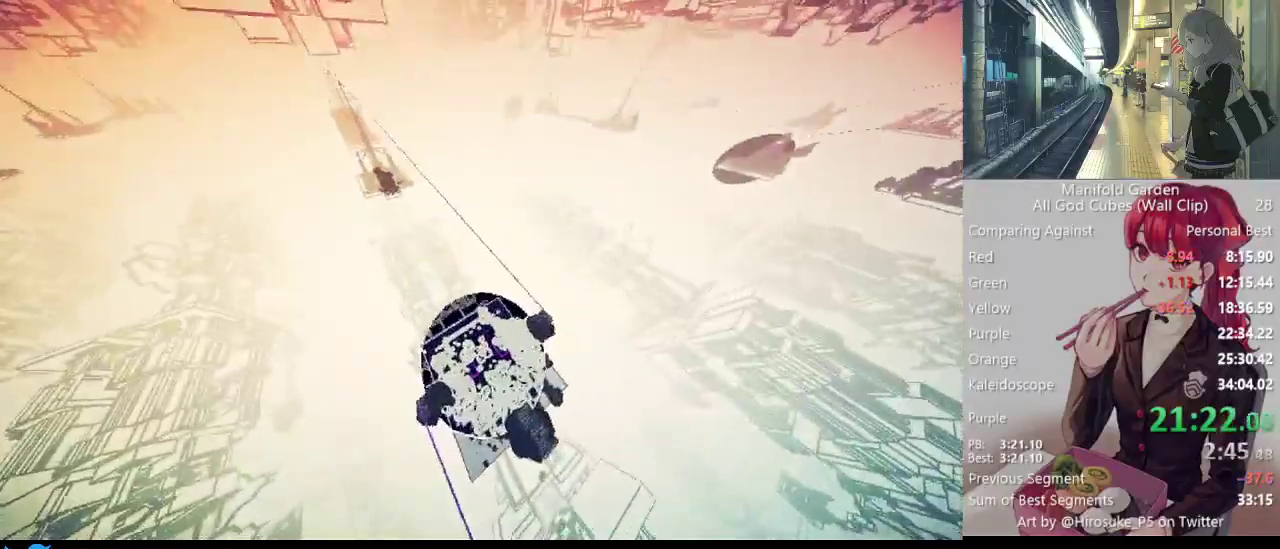
{"keys": ["shift"], "mouse": [], "events": []}
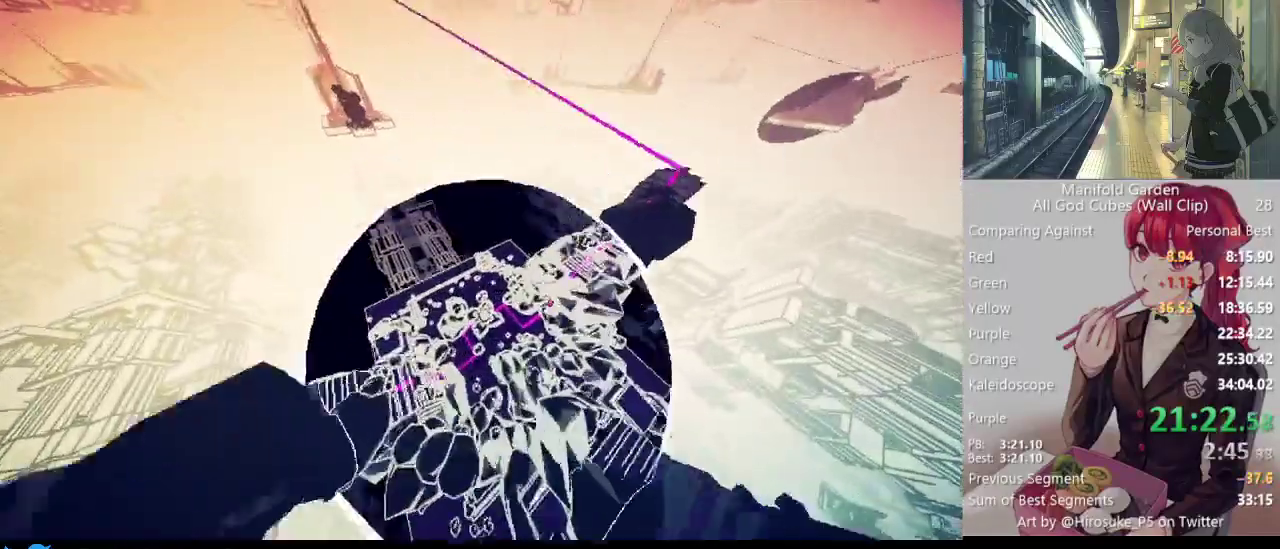
{"keys": ["shift"], "mouse": [], "events": [[50, "a", "down"], [83, "w", "down"], [233, "a", "up"], [317, "w", "up"]]}
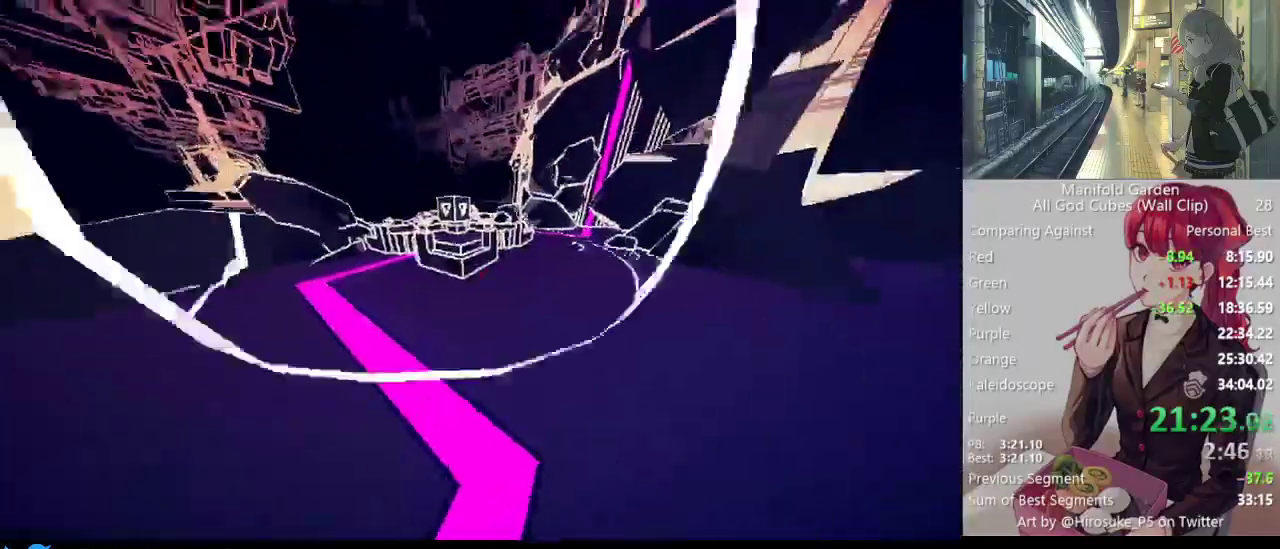
{"keys": ["shift"], "mouse": ["left"], "events": [[50, "w", "down"], [383, "w", "up"], [483, "mouse_left", "down"]]}
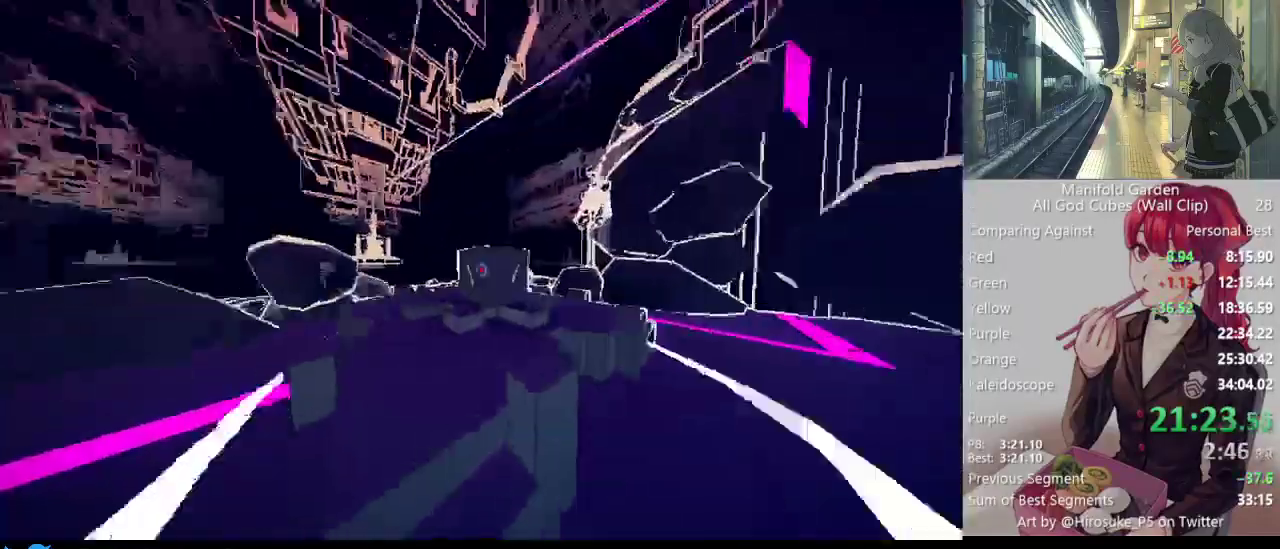
{"keys": ["shift", "w"], "mouse": [], "events": [[33, "mouse_left", "up"], [167, "w", "down"]]}
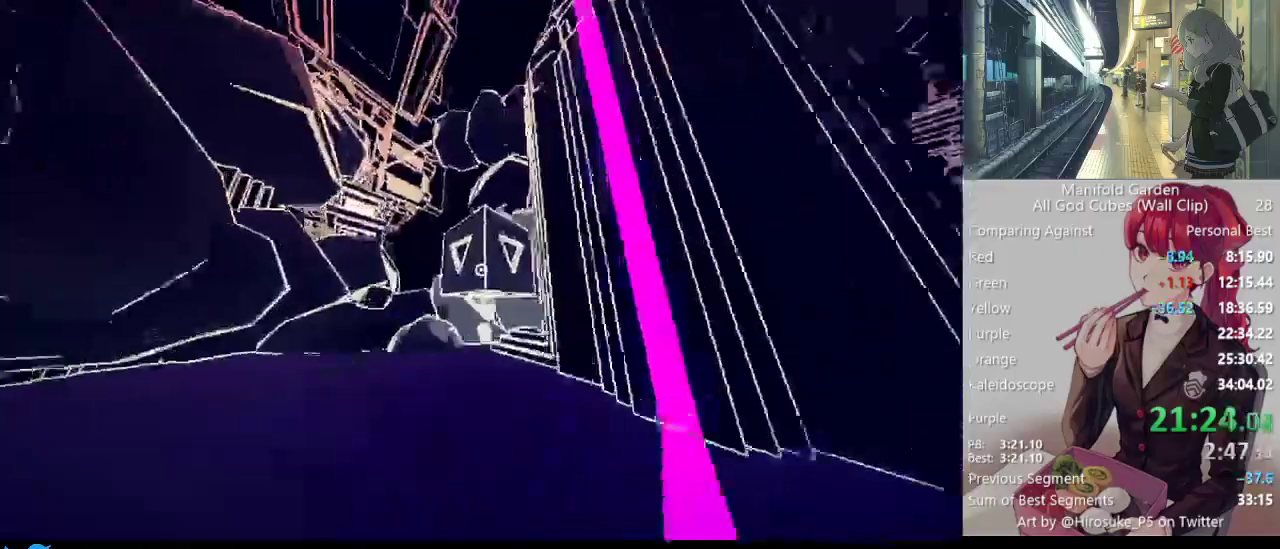
{"keys": ["shift", "w"], "mouse": [], "events": []}
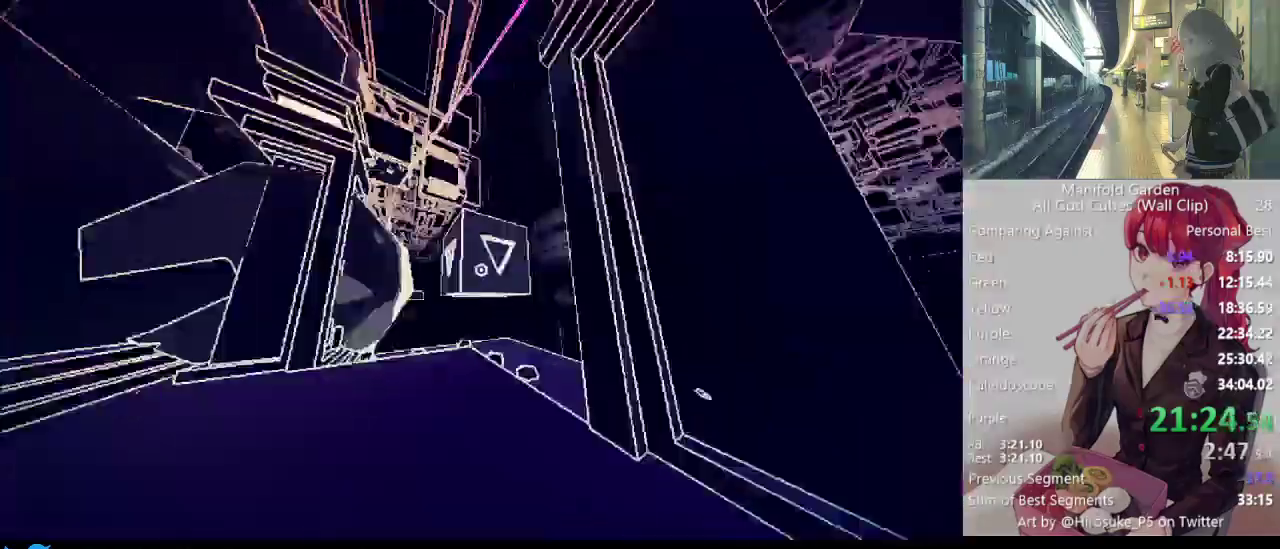
{"keys": ["shift", "w"], "mouse": [], "events": []}
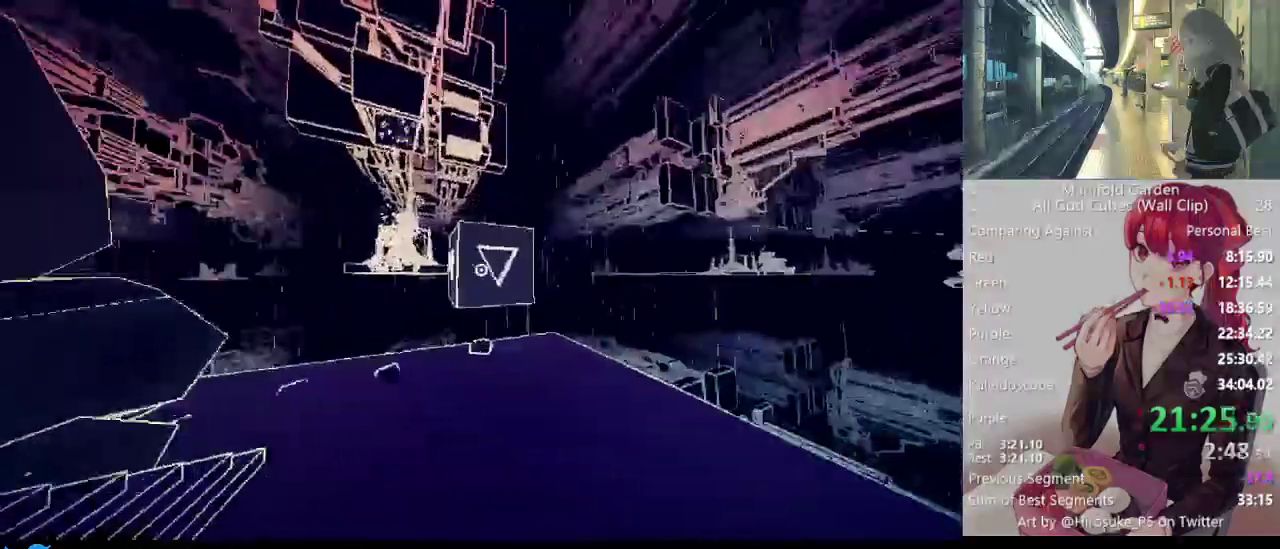
{"keys": ["shift", "w"], "mouse": [], "events": []}
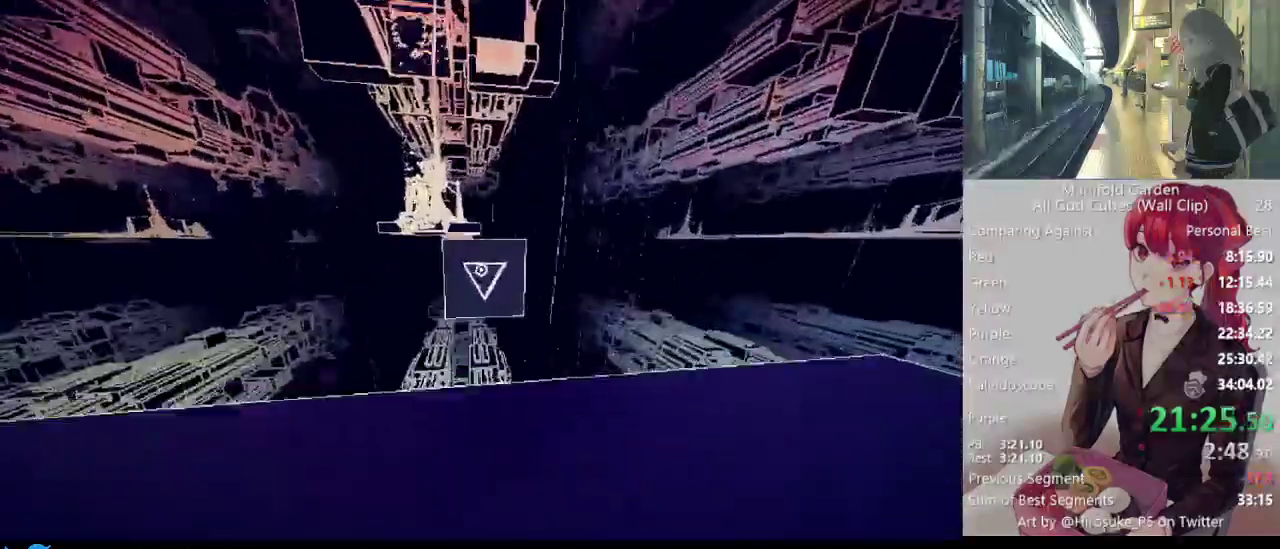
{"keys": ["shift", "w"], "mouse": [], "events": []}
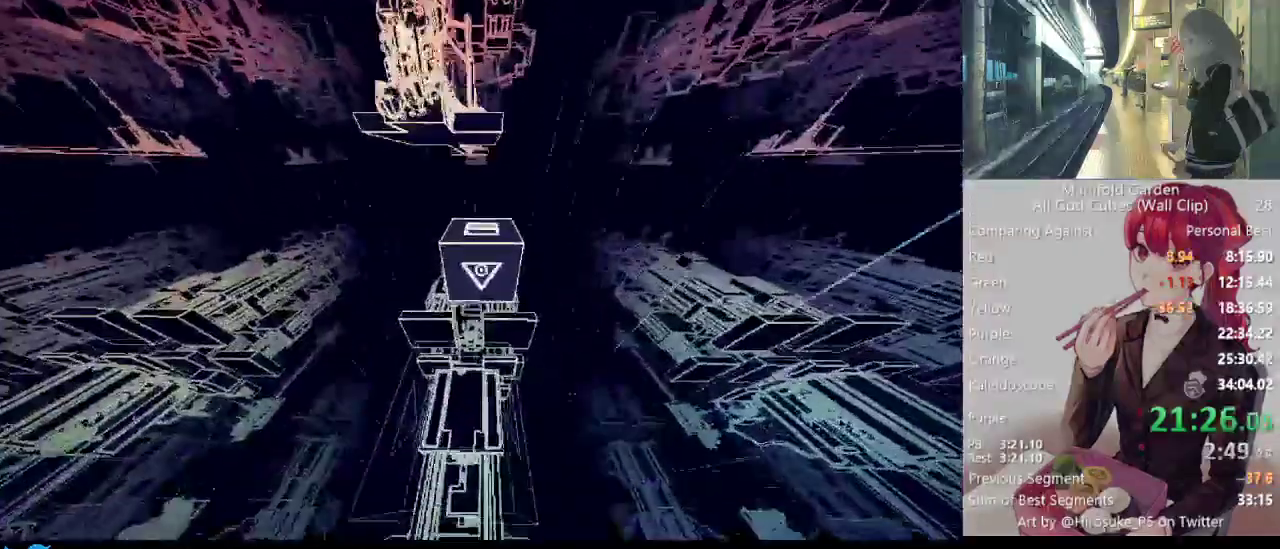
{"keys": ["shift", "w"], "mouse": [], "events": []}
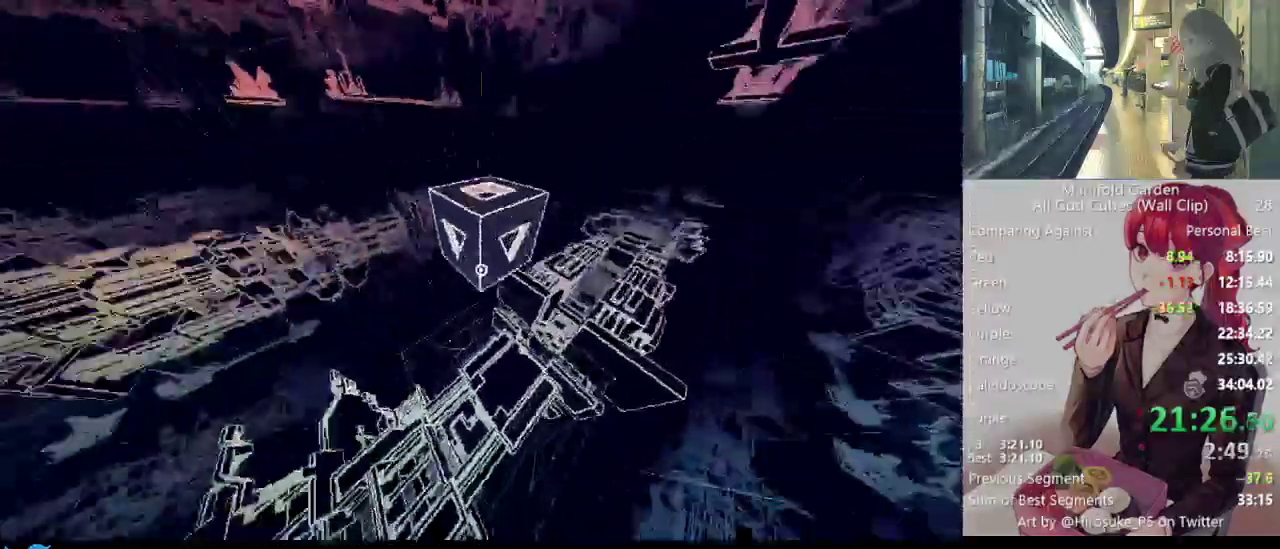
{"keys": ["a", "shift"], "mouse": [], "events": [[67, "a", "down"], [67, "w", "up"]]}
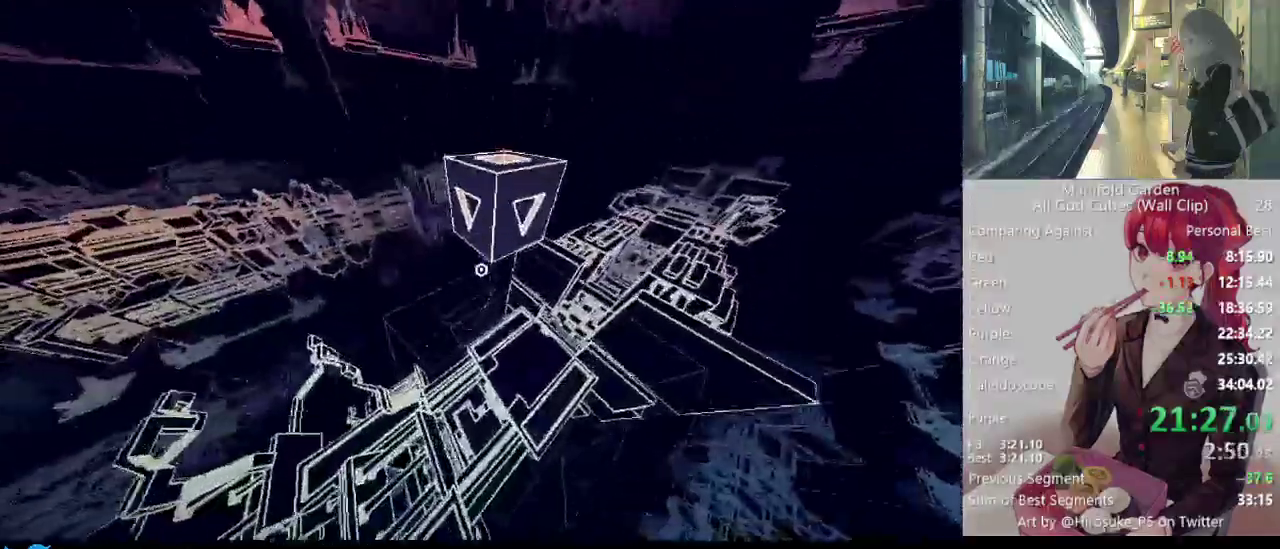
{"keys": ["shift"], "mouse": [], "events": [[417, "a", "up"]]}
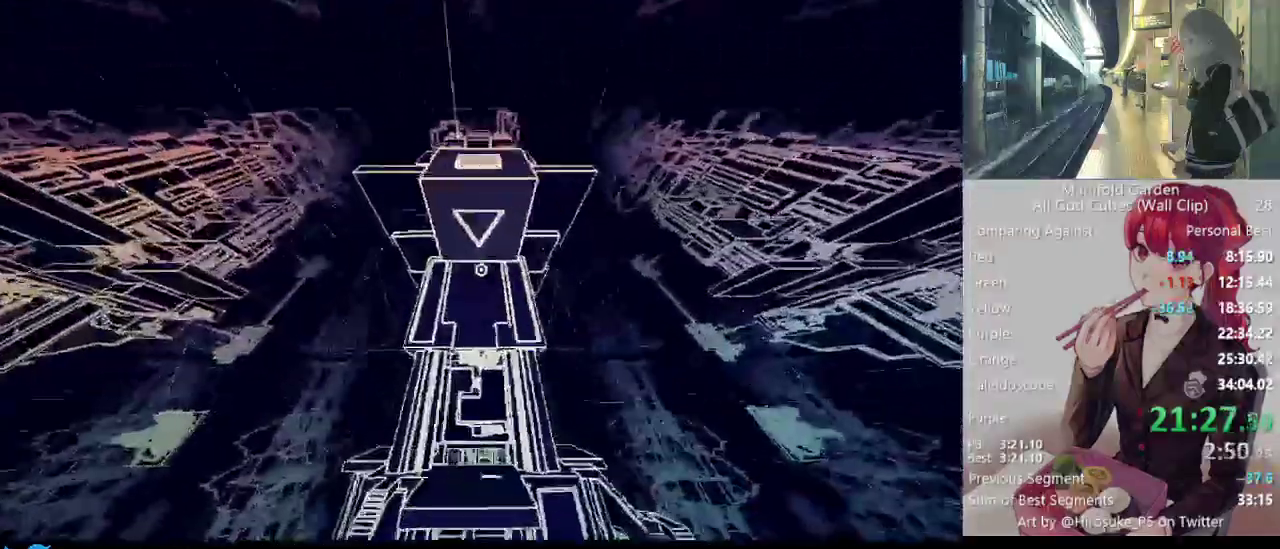
{"keys": ["shift", "w"], "mouse": [], "events": [[250, "w", "down"], [283, "a", "down"], [483, "a", "up"]]}
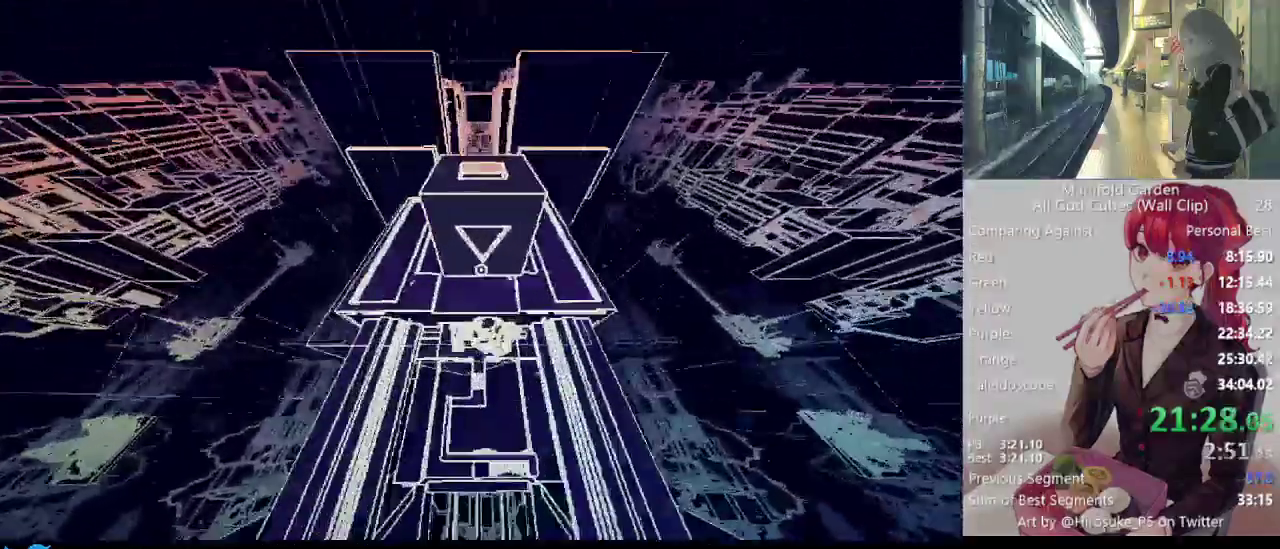
{"keys": ["shift", "w"], "mouse": [], "events": [[217, "a", "down"], [267, "a", "up"]]}
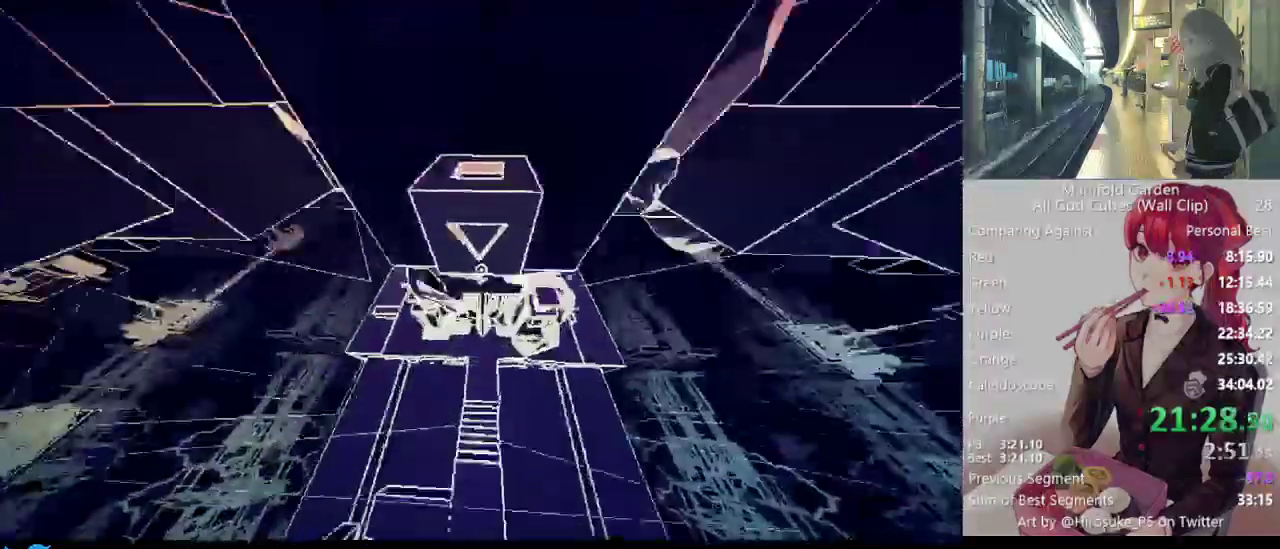
{"keys": ["shift", "w"], "mouse": [], "events": [[33, "w", "up"], [317, "w", "down"]]}
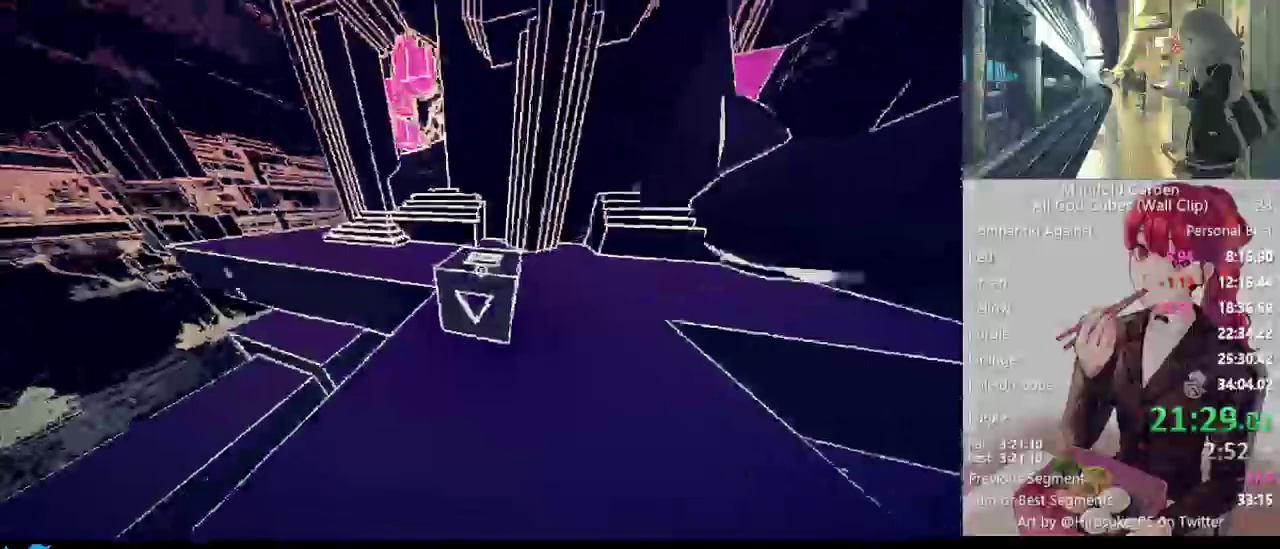
{"keys": ["shift", "w"], "mouse": [], "events": []}
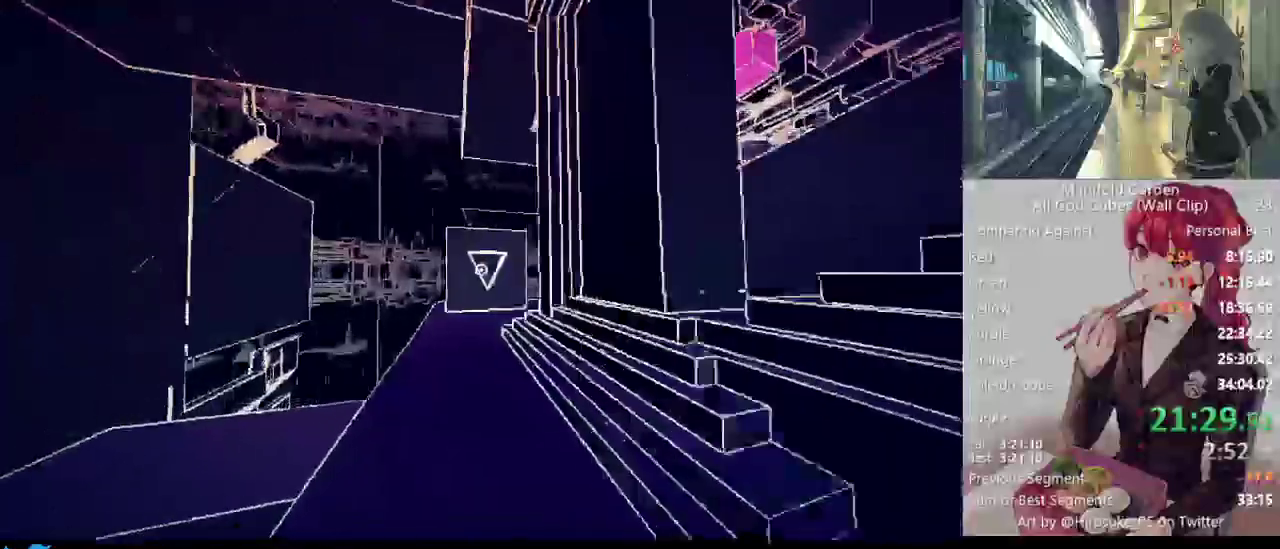
{"keys": ["shift", "w"], "mouse": [], "events": []}
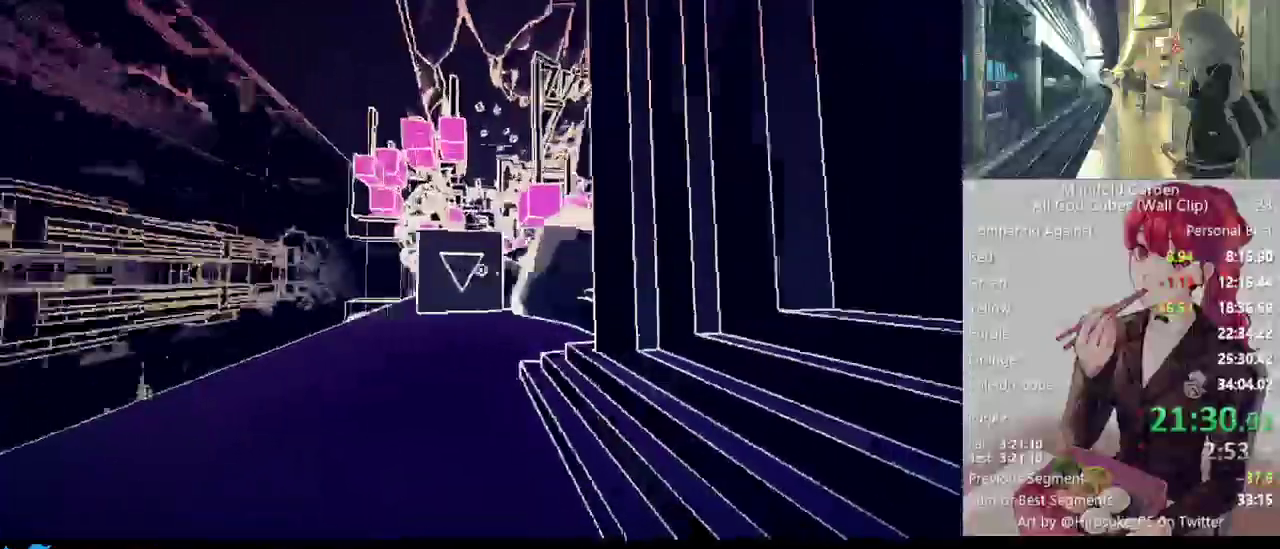
{"keys": ["shift", "w"], "mouse": [], "events": []}
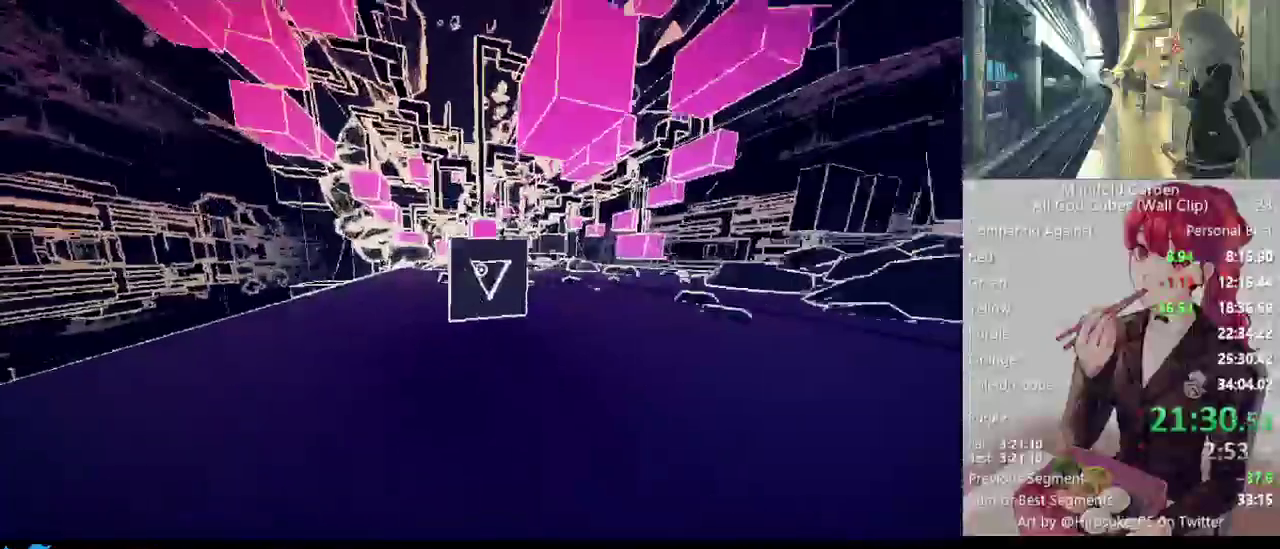
{"keys": ["shift", "w"], "mouse": [], "events": []}
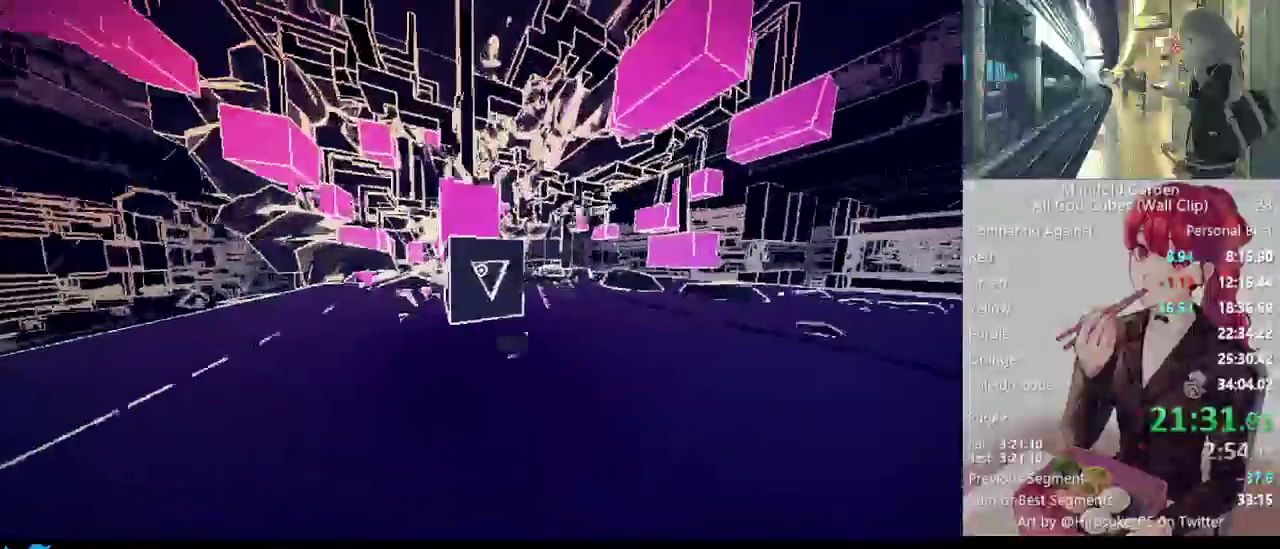
{"keys": [], "mouse": [], "events": [[400, "shift", "up"], [400, "w", "up"]]}